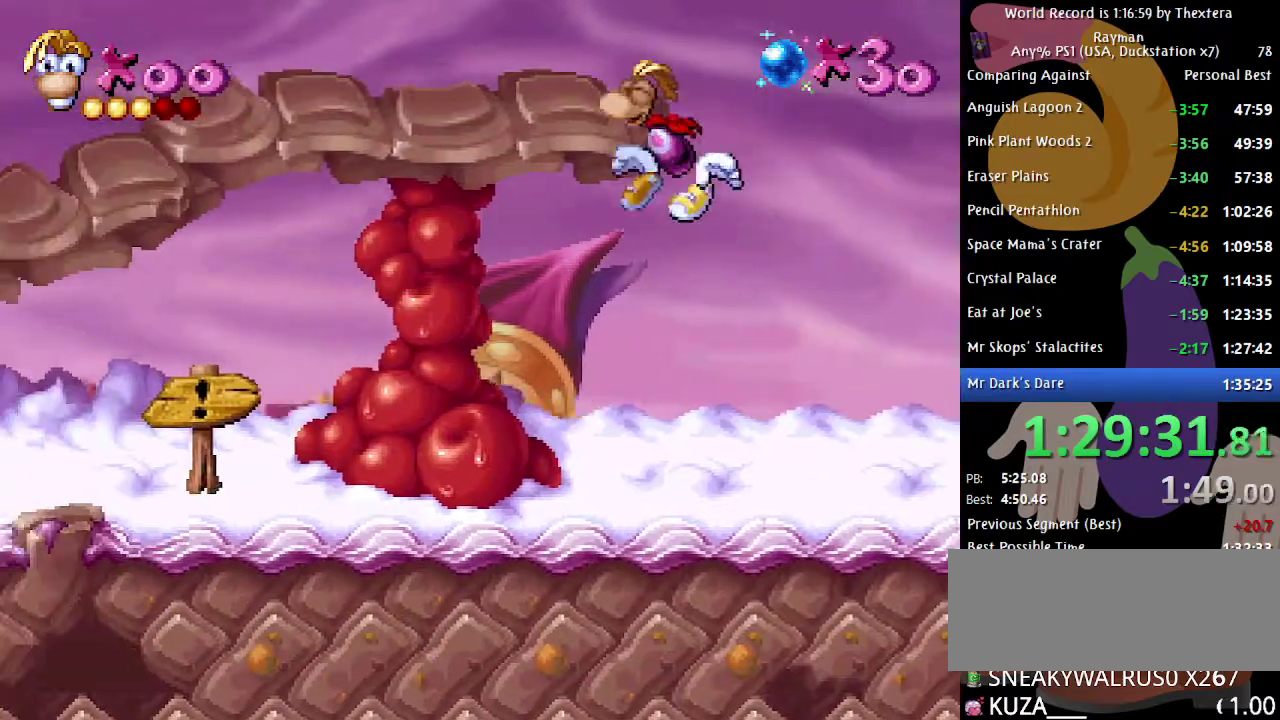
Gameplay with a controller (Xbox layout); each line is a JSON object with the inputs held at the frame after it. "events" lists button and stick changes between this image and that frame as [ms after this image, input, new state], when the widget could be followed in between. Not read: L1 L2 L3 R1 R2 R3.
{"buttons": ["B", "DPAD_LEFT"], "events": [[50, "A", "up"]]}
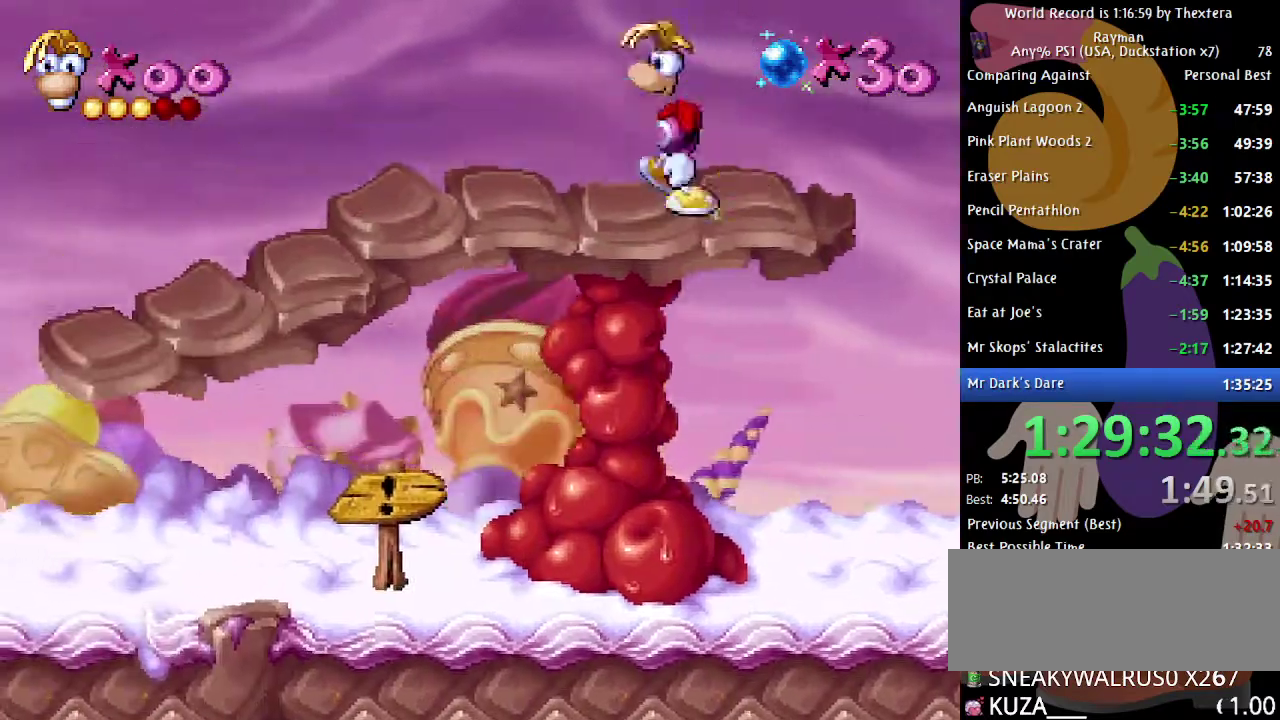
{"buttons": ["B", "DPAD_LEFT"], "events": []}
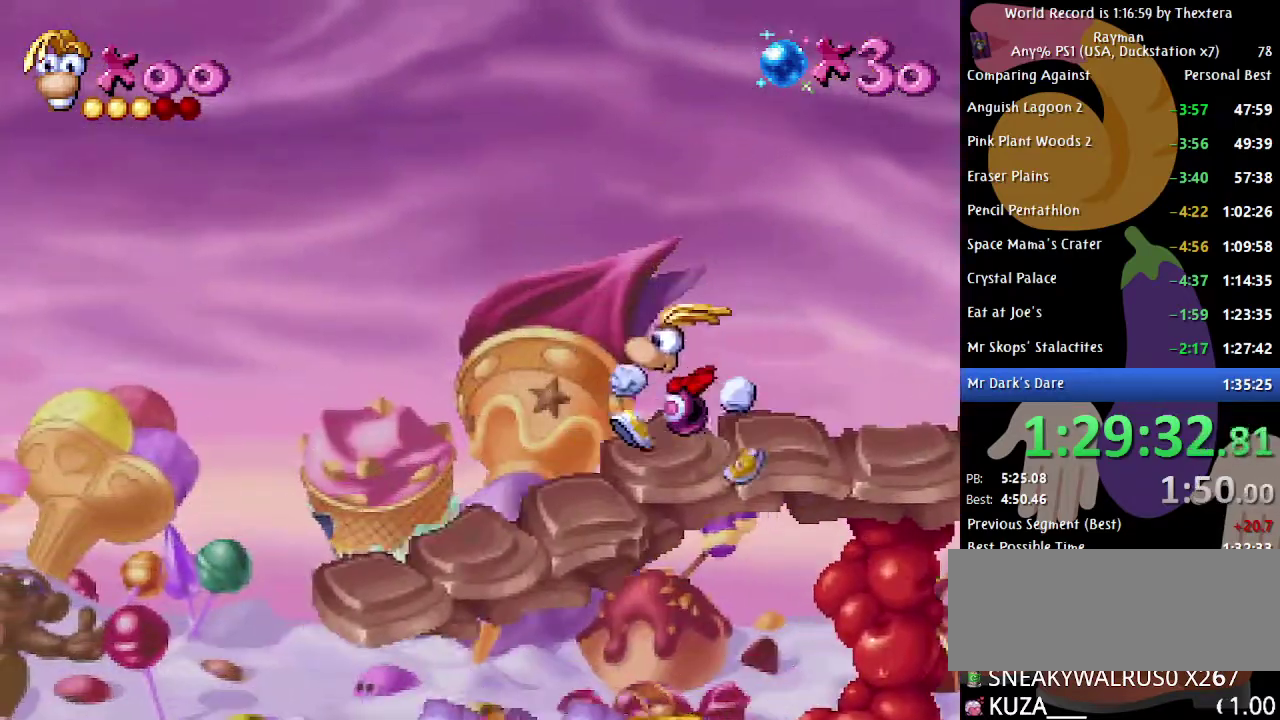
{"buttons": ["B", "DPAD_LEFT"], "events": []}
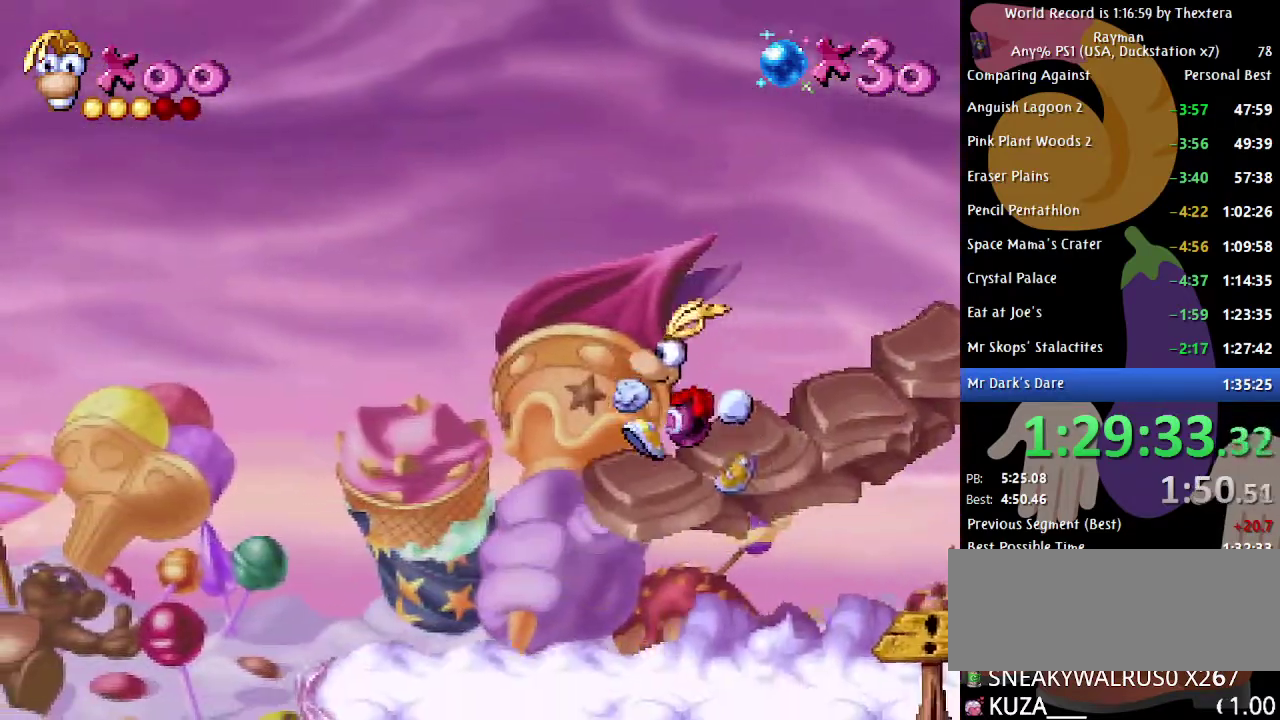
{"buttons": ["B", "DPAD_RIGHT"], "events": [[217, "DPAD_LEFT", "up"], [483, "DPAD_RIGHT", "down"]]}
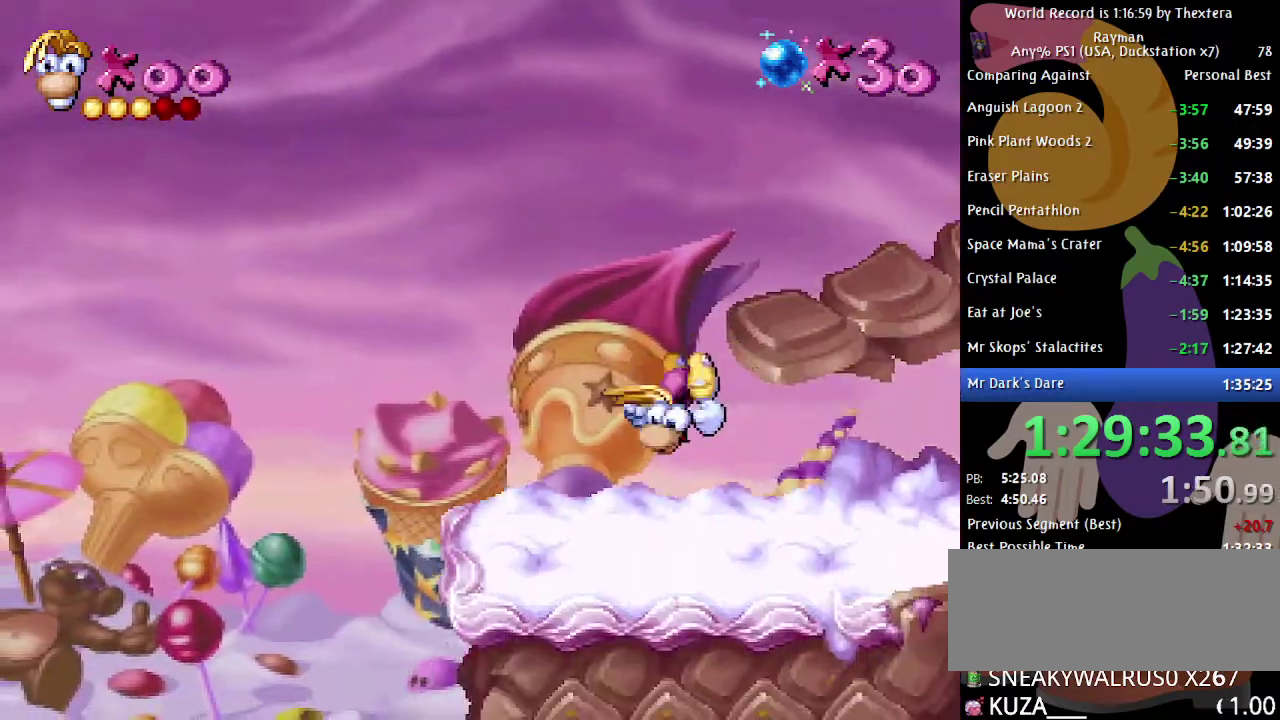
{"buttons": ["B", "DPAD_RIGHT"], "events": [[150, "DPAD_DOWN", "down"], [217, "DPAD_DOWN", "up"]]}
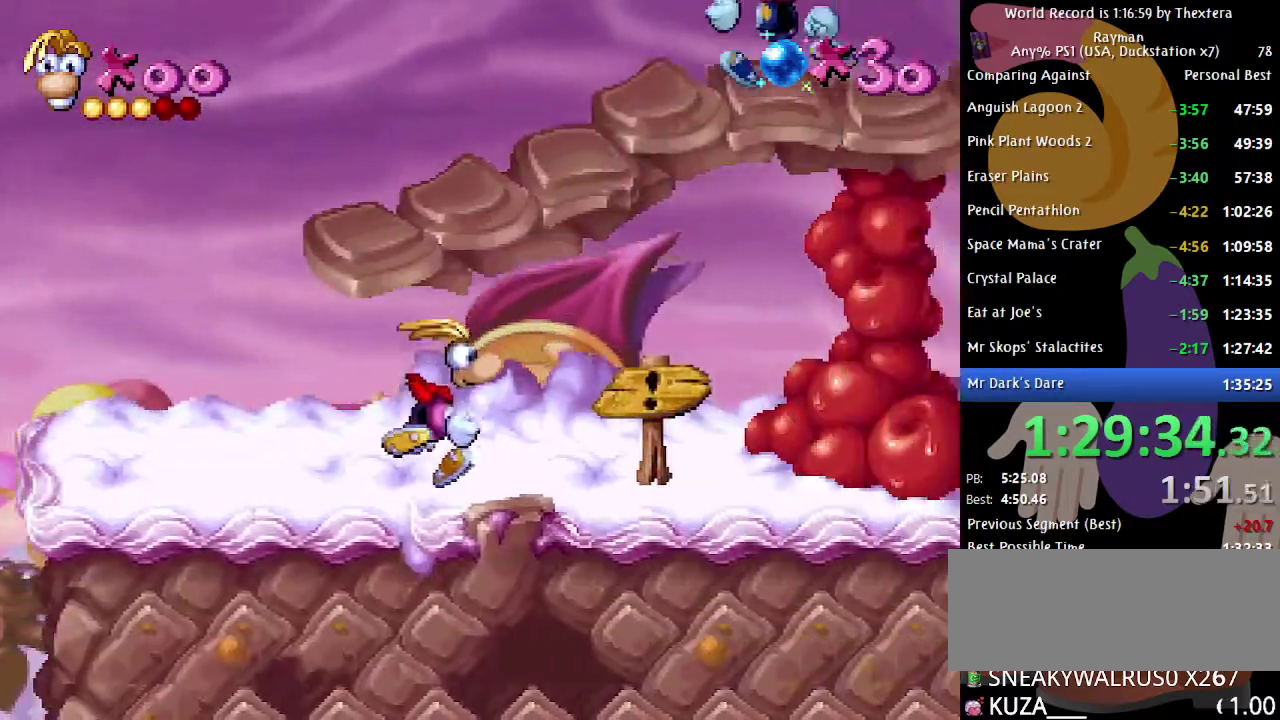
{"buttons": ["B", "DPAD_RIGHT"], "events": []}
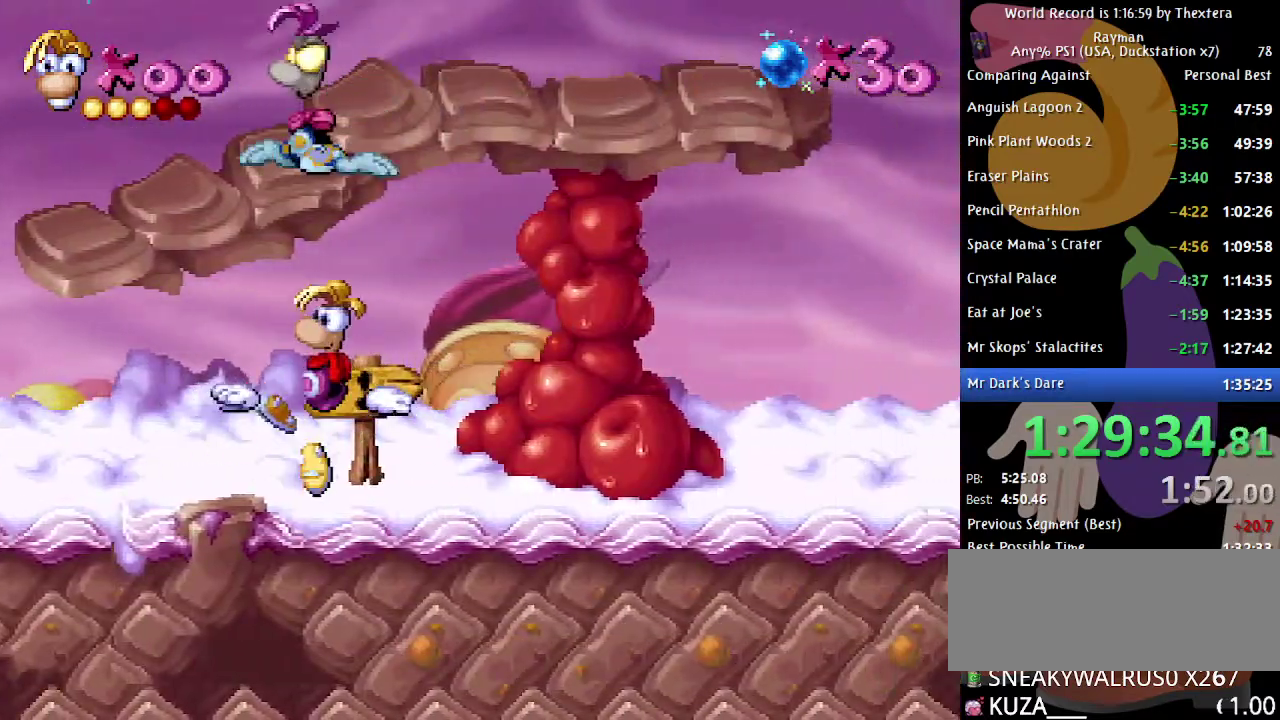
{"buttons": [], "events": [[83, "DPAD_RIGHT", "up"], [117, "B", "up"]]}
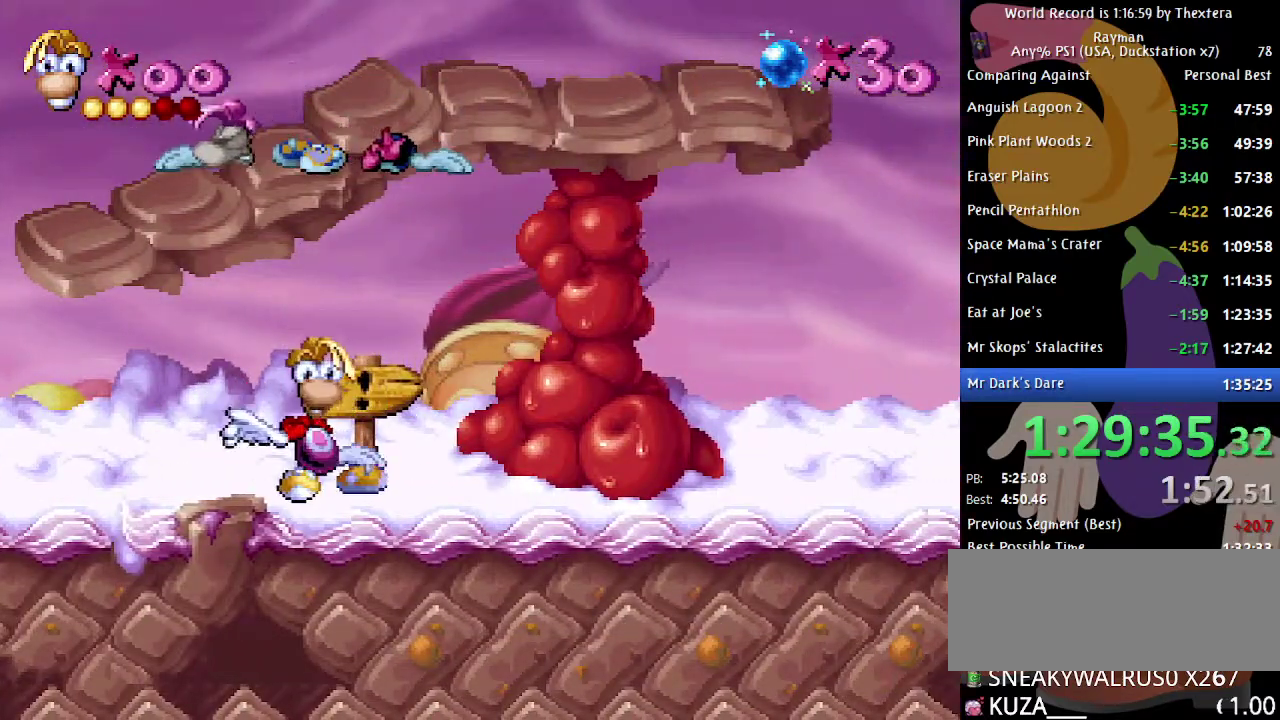
{"buttons": [], "events": []}
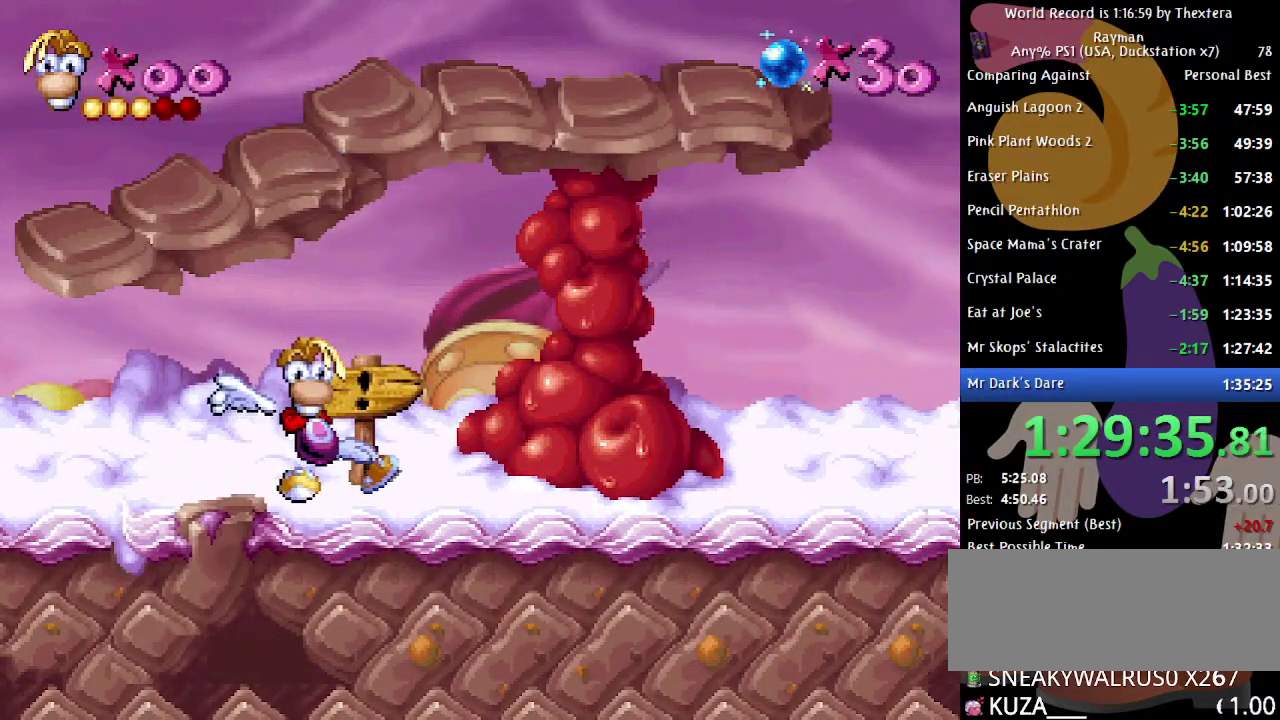
{"buttons": [], "events": []}
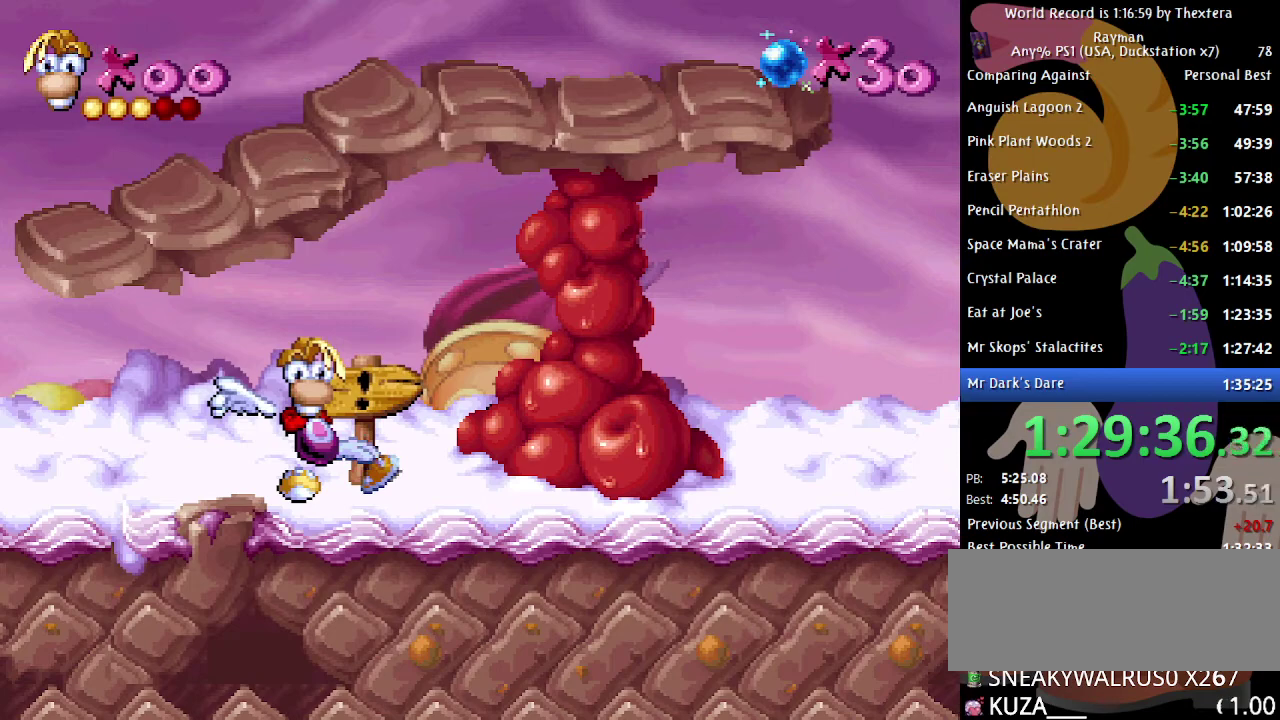
{"buttons": [], "events": []}
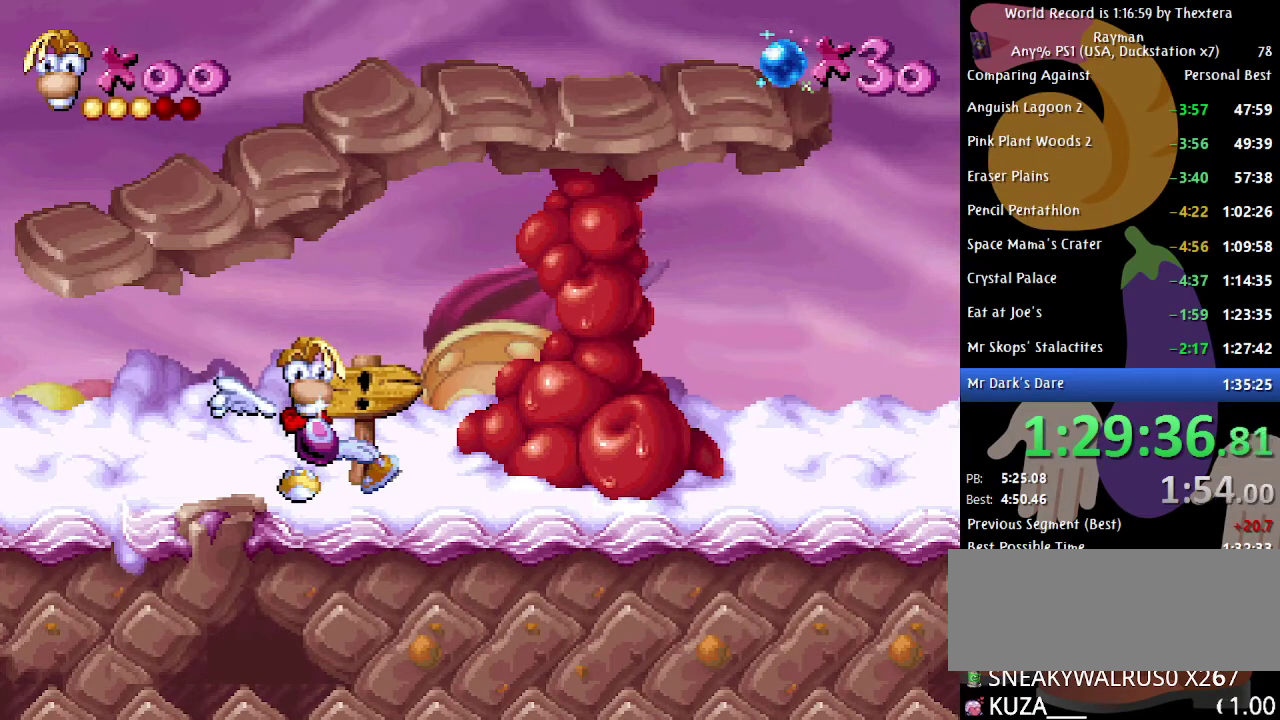
{"buttons": [], "events": []}
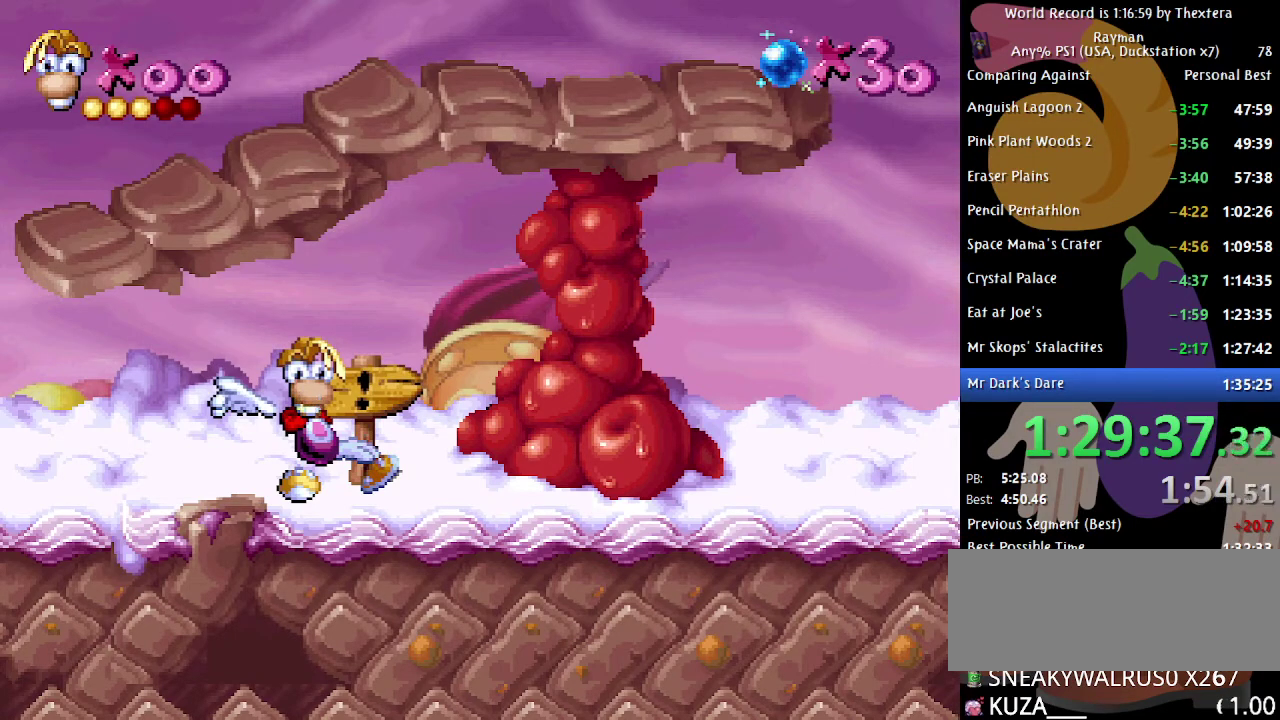
{"buttons": [], "events": []}
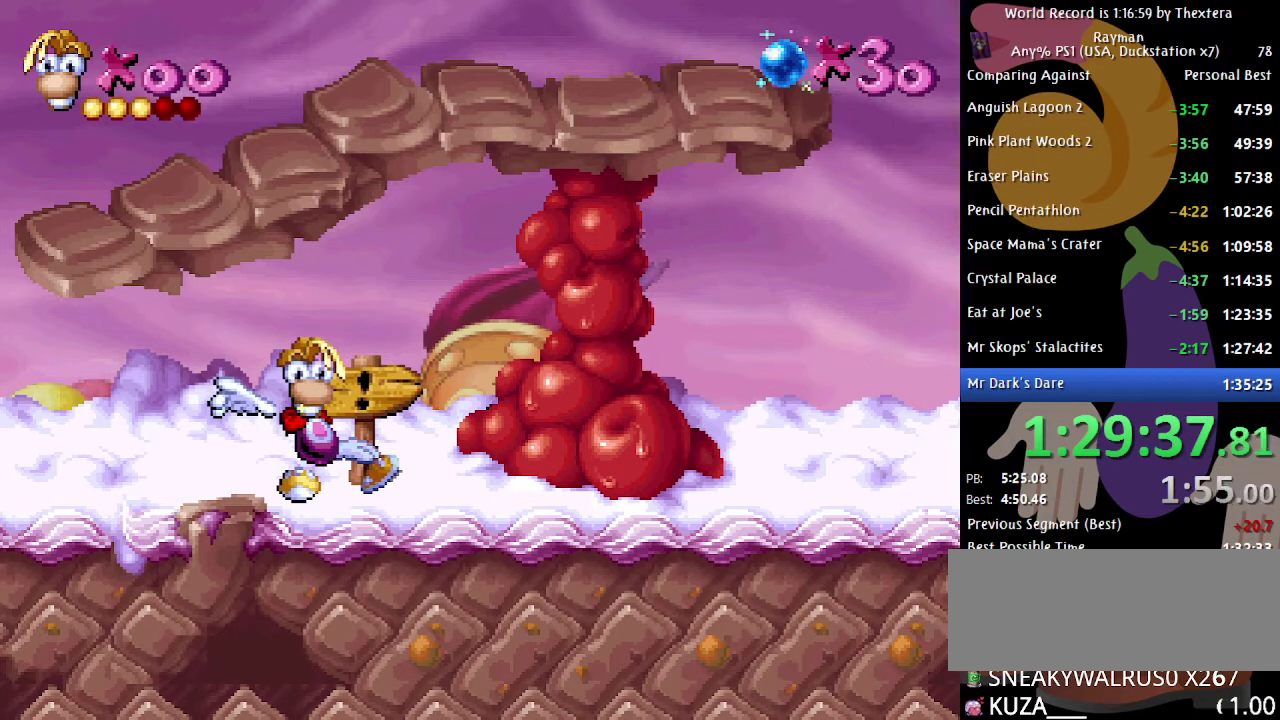
{"buttons": [], "events": []}
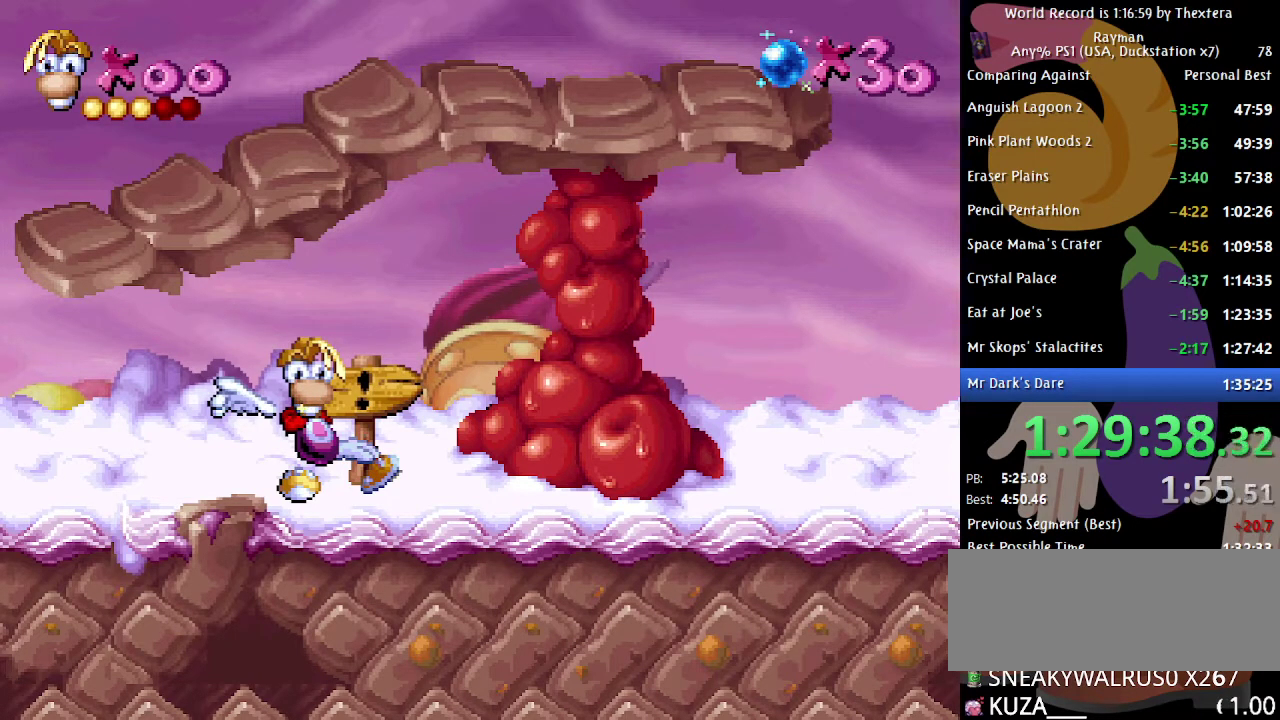
{"buttons": [], "events": []}
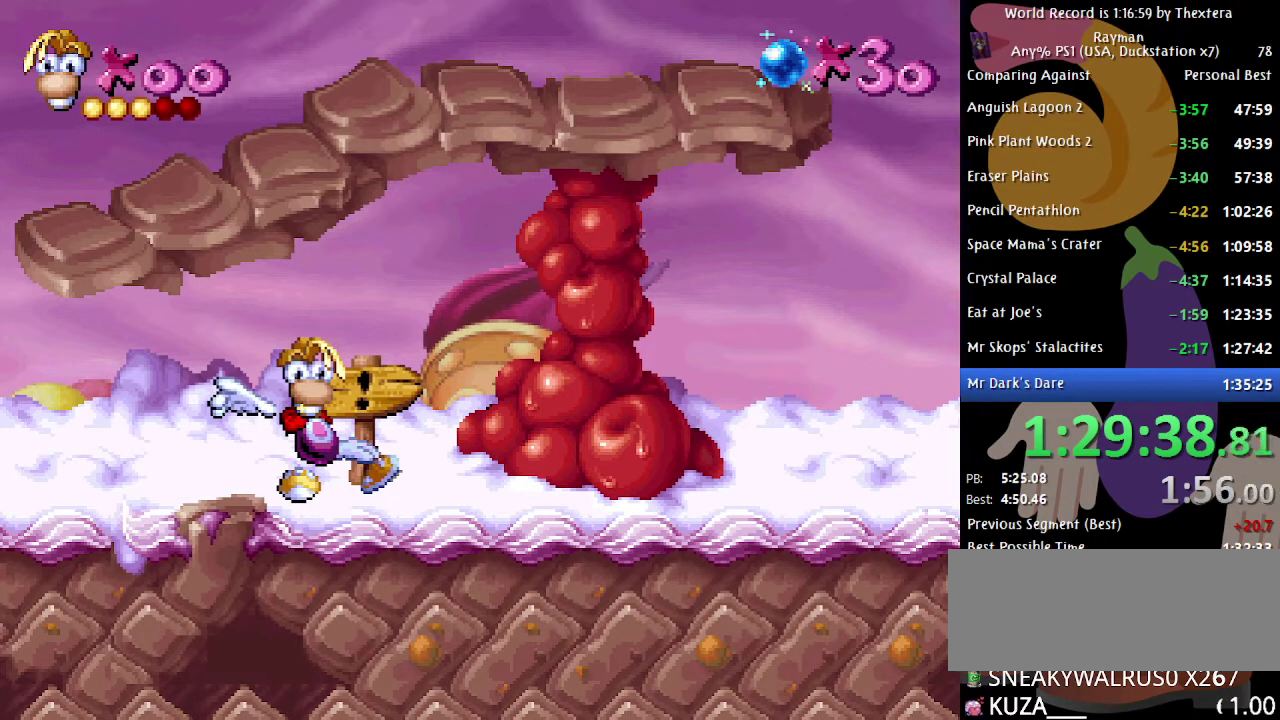
{"buttons": ["B"], "events": [[33, "B", "down"]]}
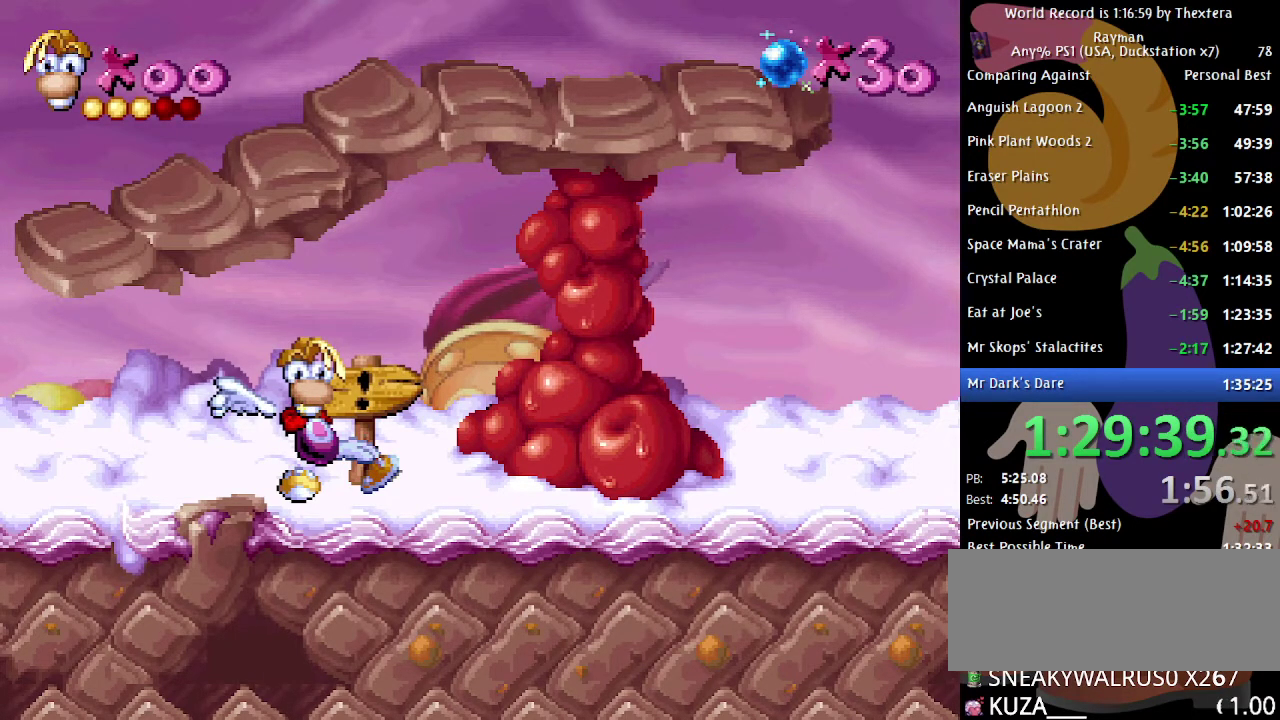
{"buttons": ["B", "DPAD_RIGHT"], "events": [[183, "DPAD_RIGHT", "down"]]}
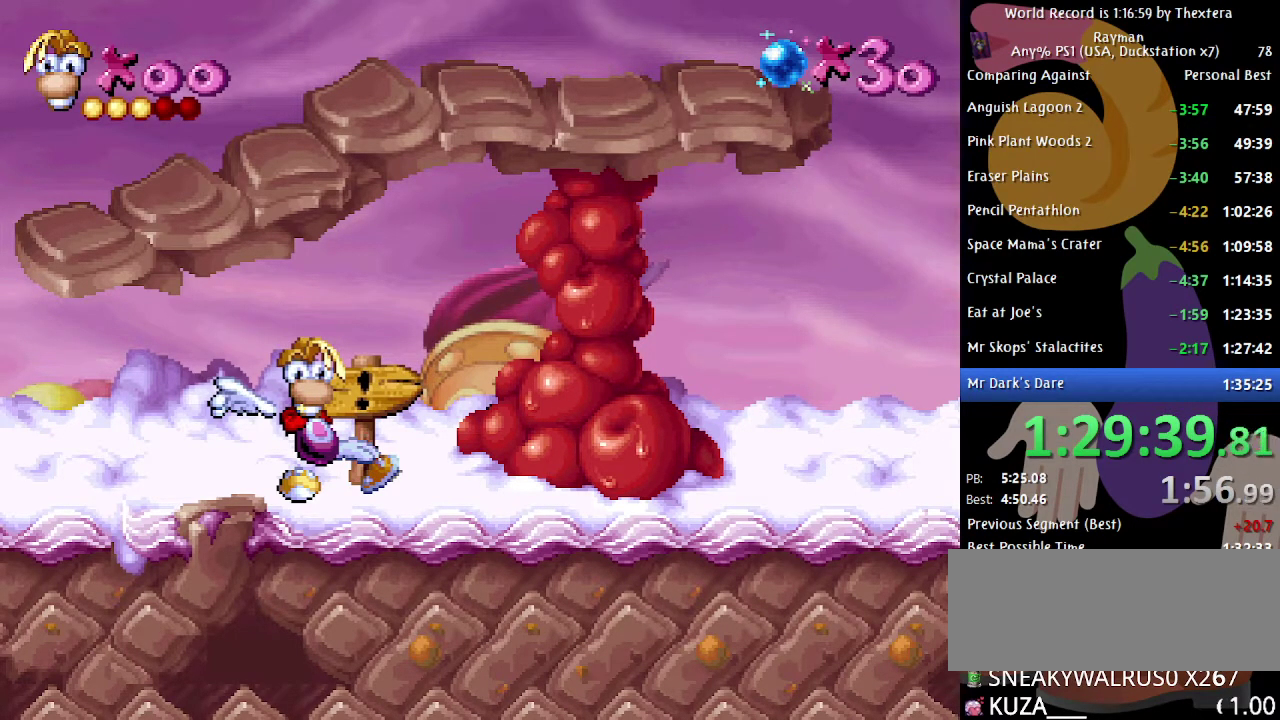
{"buttons": ["B", "DPAD_RIGHT"], "events": []}
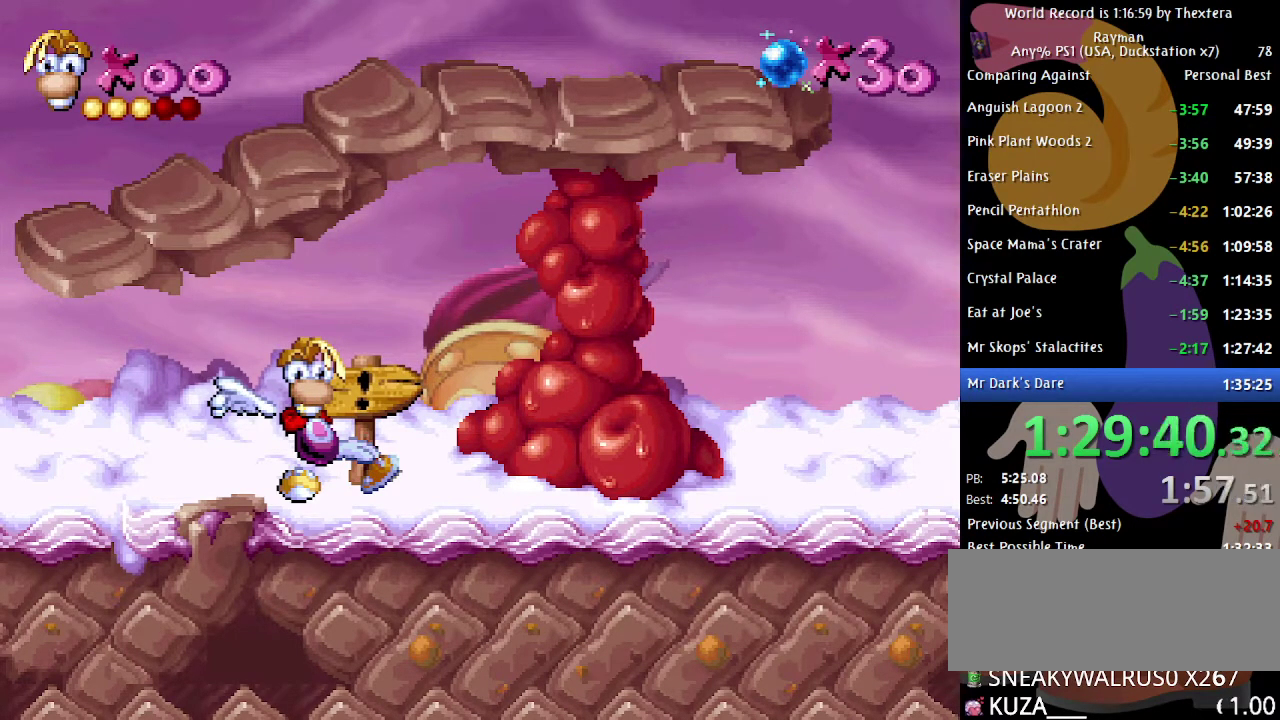
{"buttons": ["B", "DPAD_RIGHT"], "events": []}
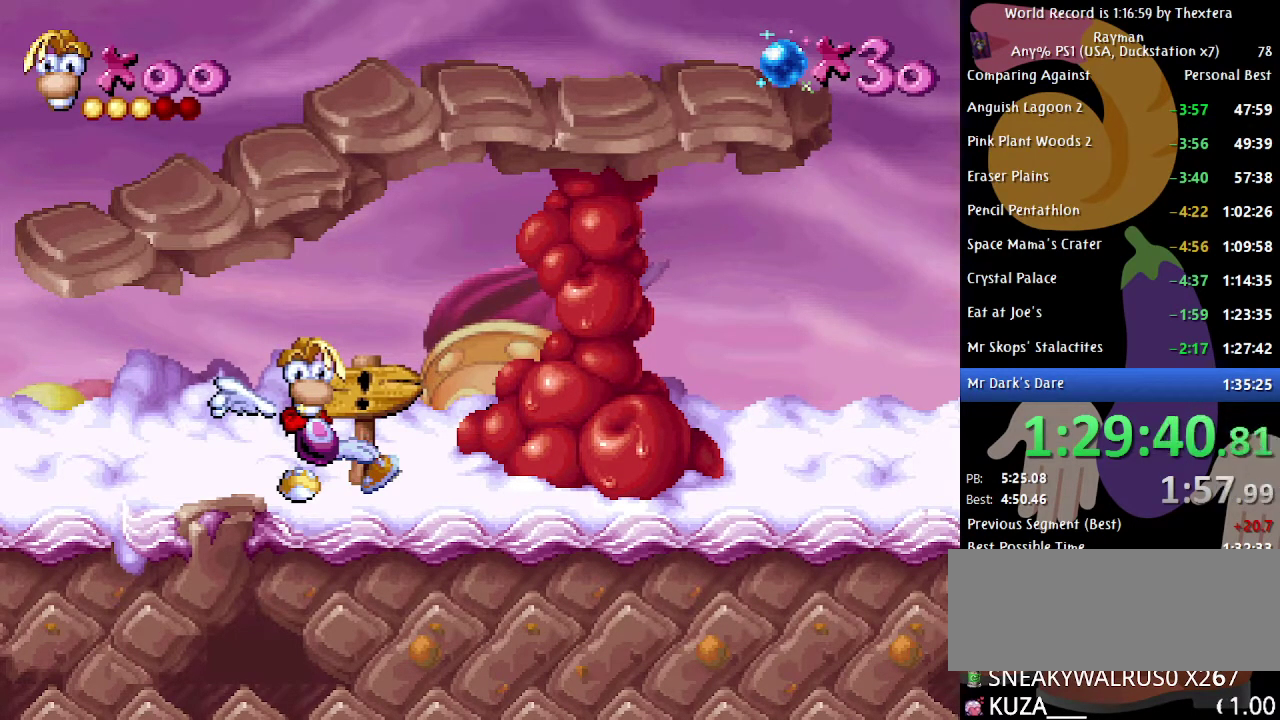
{"buttons": ["B", "DPAD_RIGHT"], "events": [[133, "DPAD_RIGHT", "up"], [283, "DPAD_RIGHT", "down"]]}
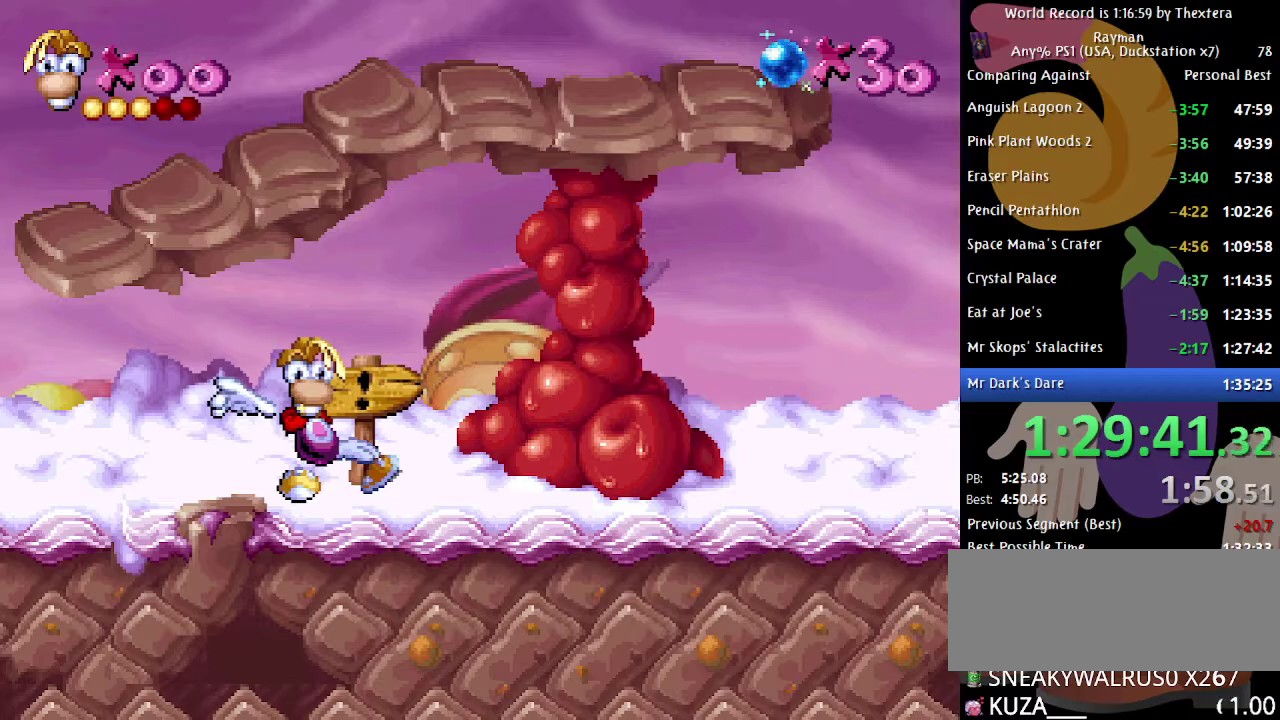
{"buttons": ["B", "DPAD_RIGHT"], "events": []}
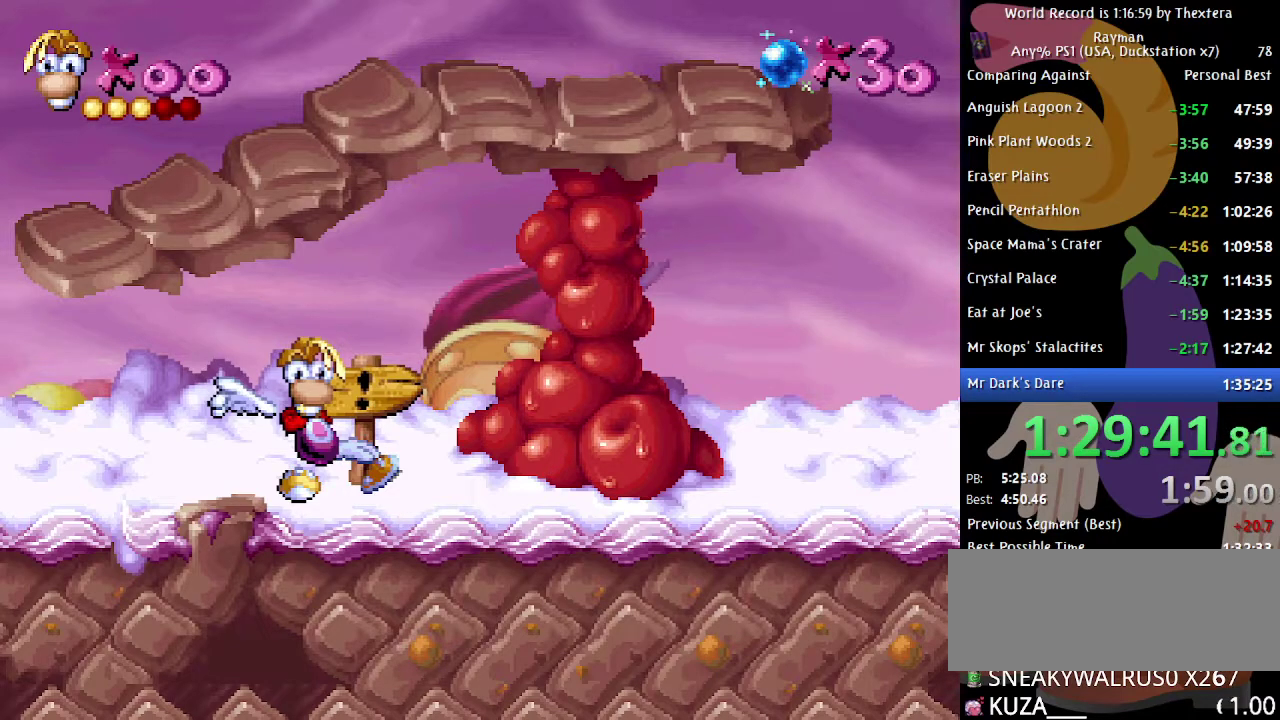
{"buttons": ["B", "DPAD_RIGHT"], "events": []}
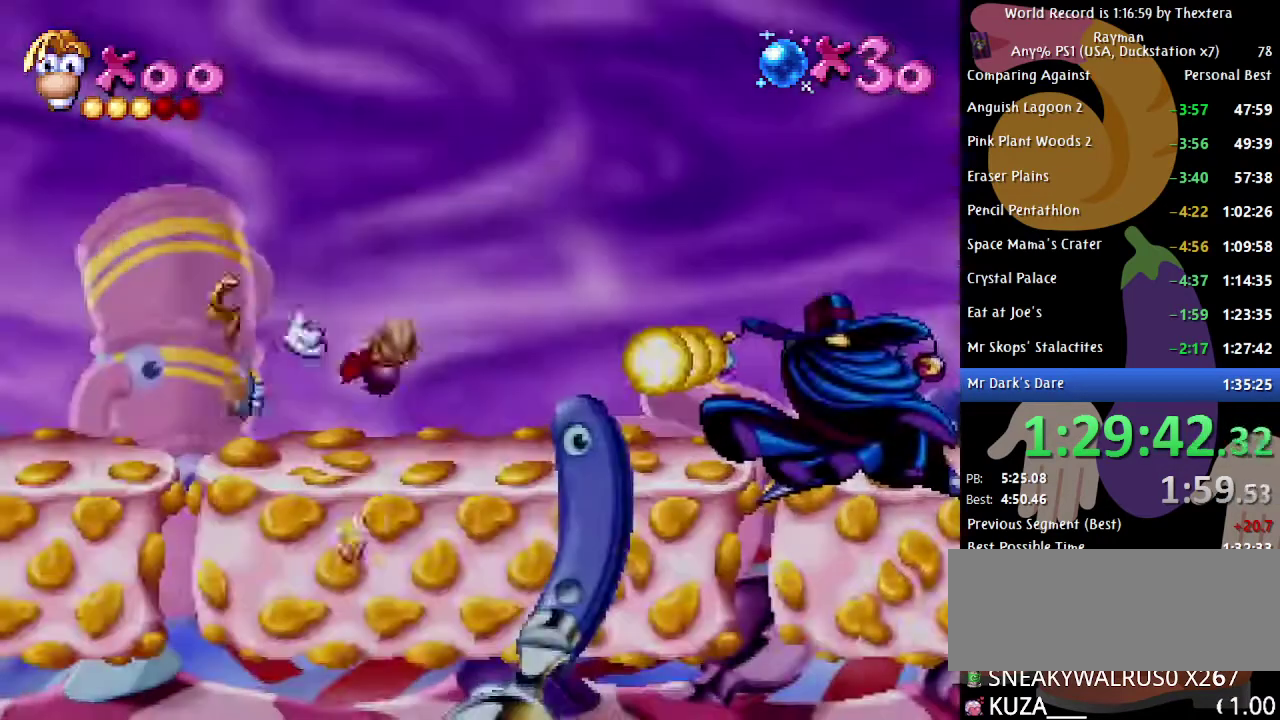
{"buttons": ["B", "DPAD_LEFT"], "events": [[233, "DPAD_RIGHT", "up"], [250, "DPAD_LEFT", "down"]]}
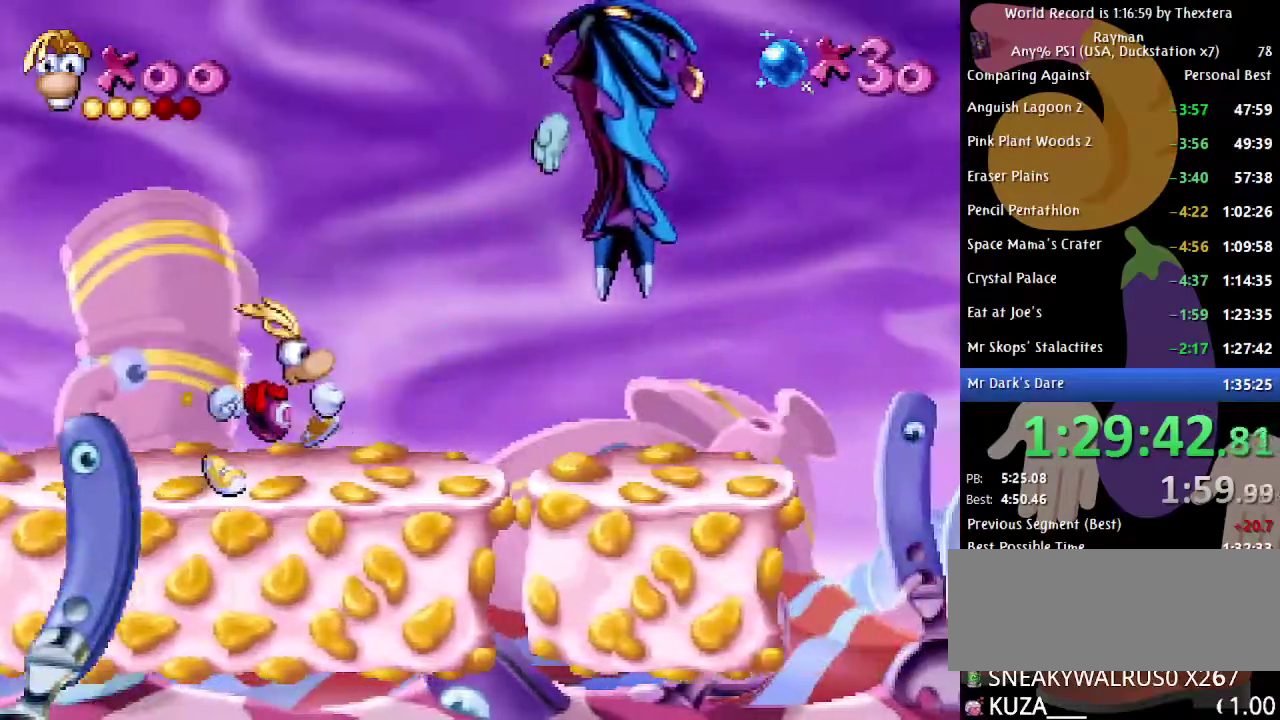
{"buttons": ["B", "DPAD_LEFT"], "events": []}
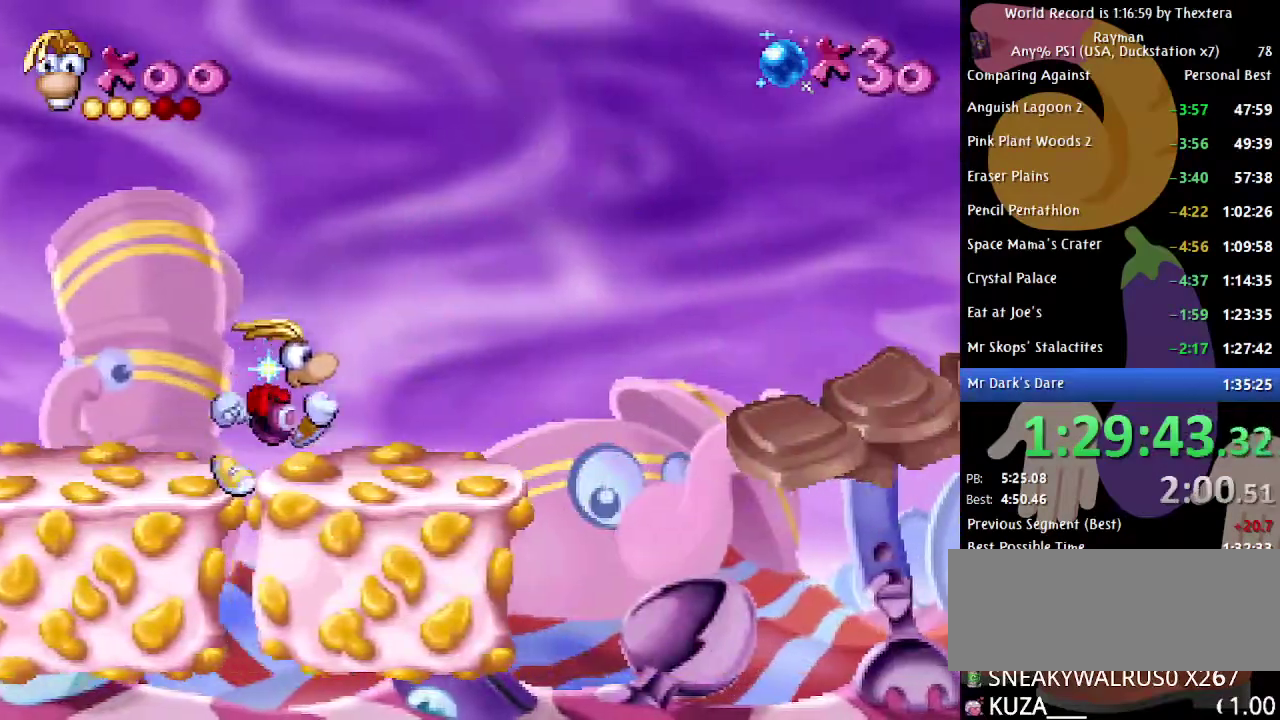
{"buttons": ["A", "B", "DPAD_LEFT"], "events": [[417, "A", "down"]]}
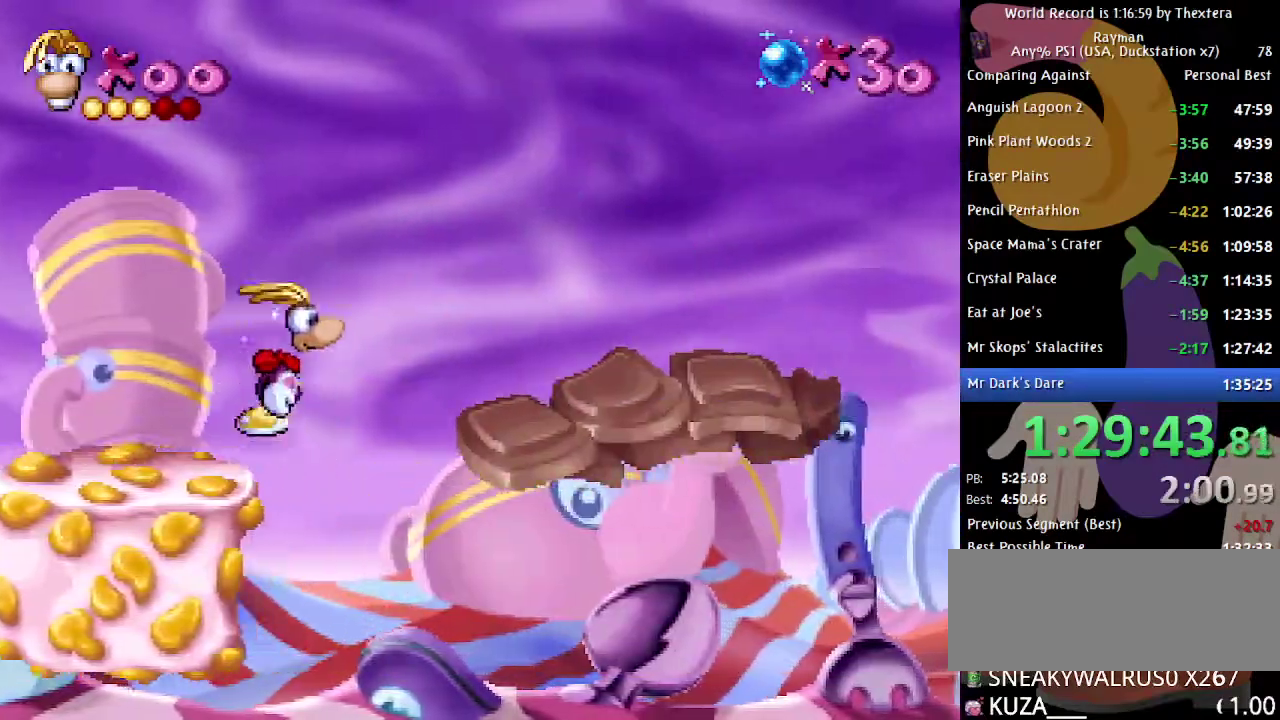
{"buttons": ["B", "DPAD_LEFT"], "events": [[17, "A", "up"]]}
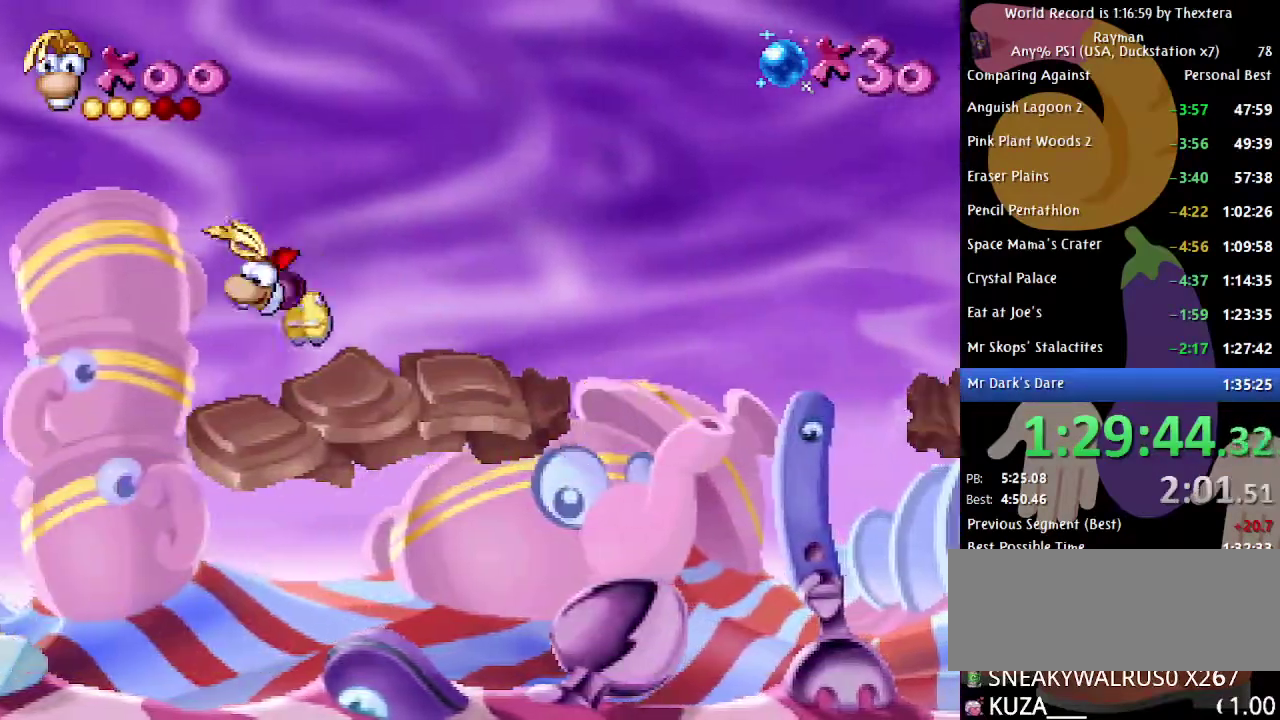
{"buttons": ["A", "B", "DPAD_LEFT"], "events": [[450, "A", "down"]]}
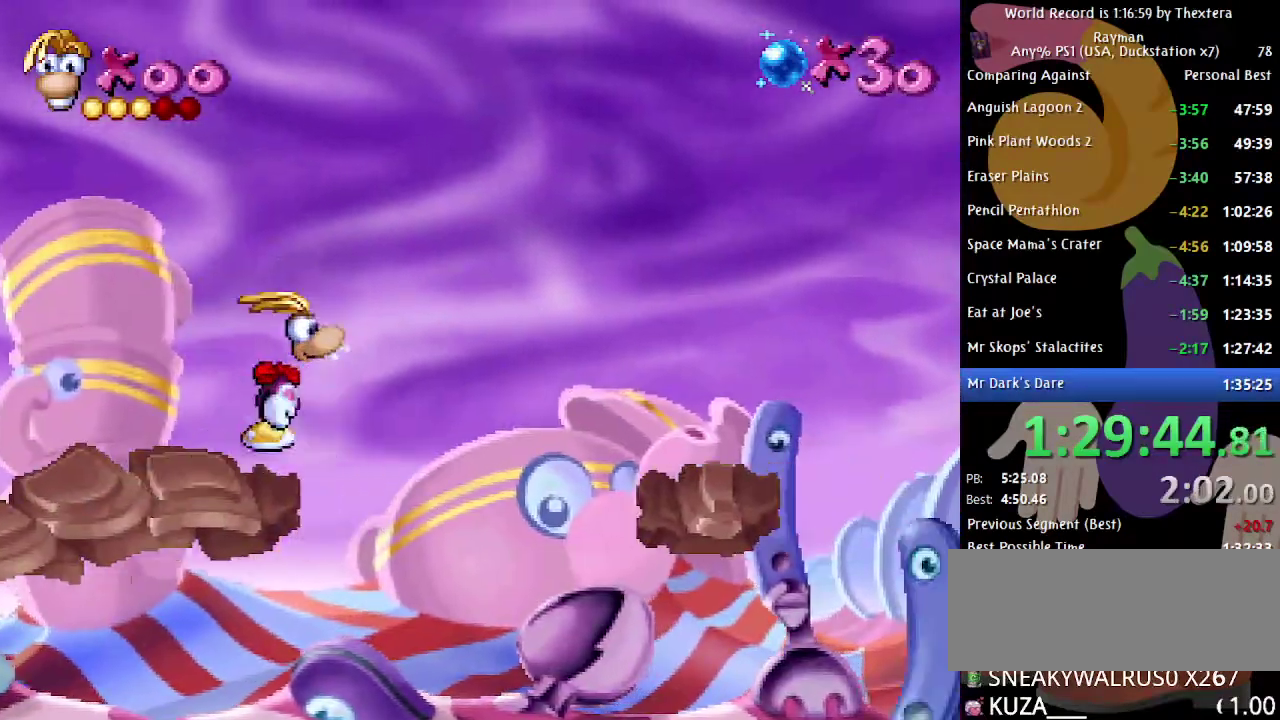
{"buttons": ["B", "DPAD_LEFT"], "events": [[83, "A", "up"]]}
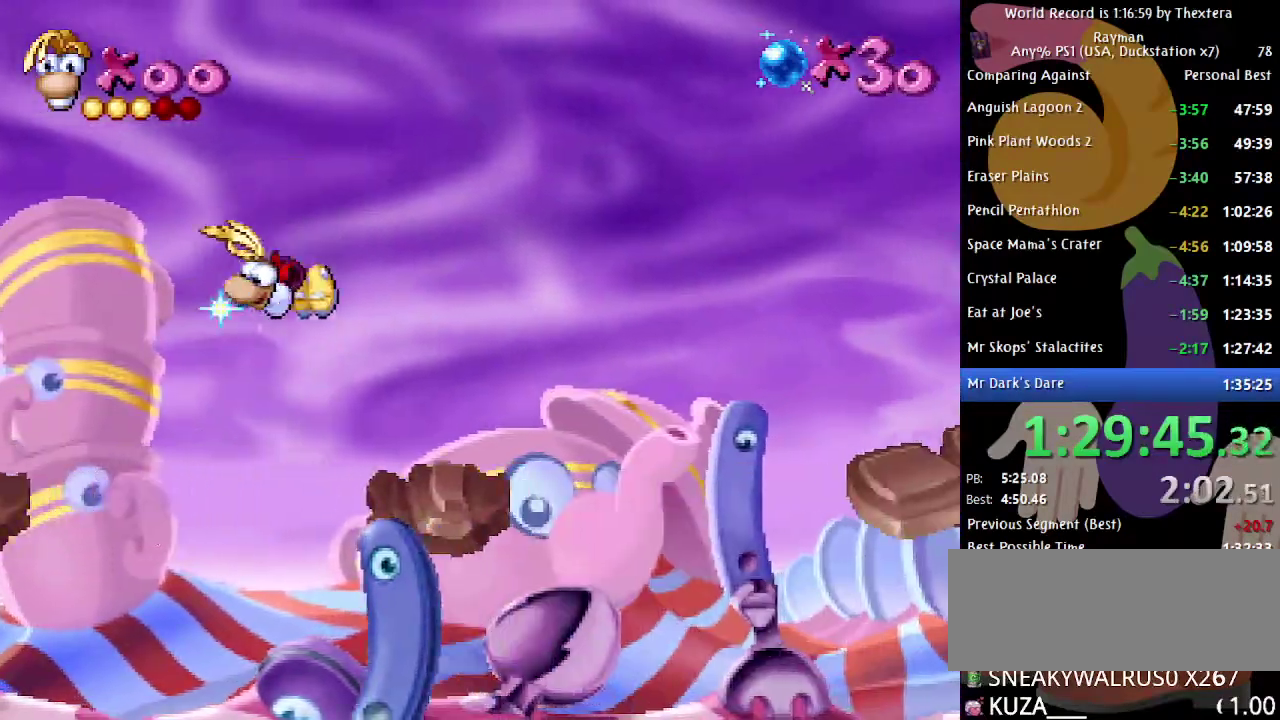
{"buttons": ["A", "B", "DPAD_LEFT"], "events": [[367, "A", "down"]]}